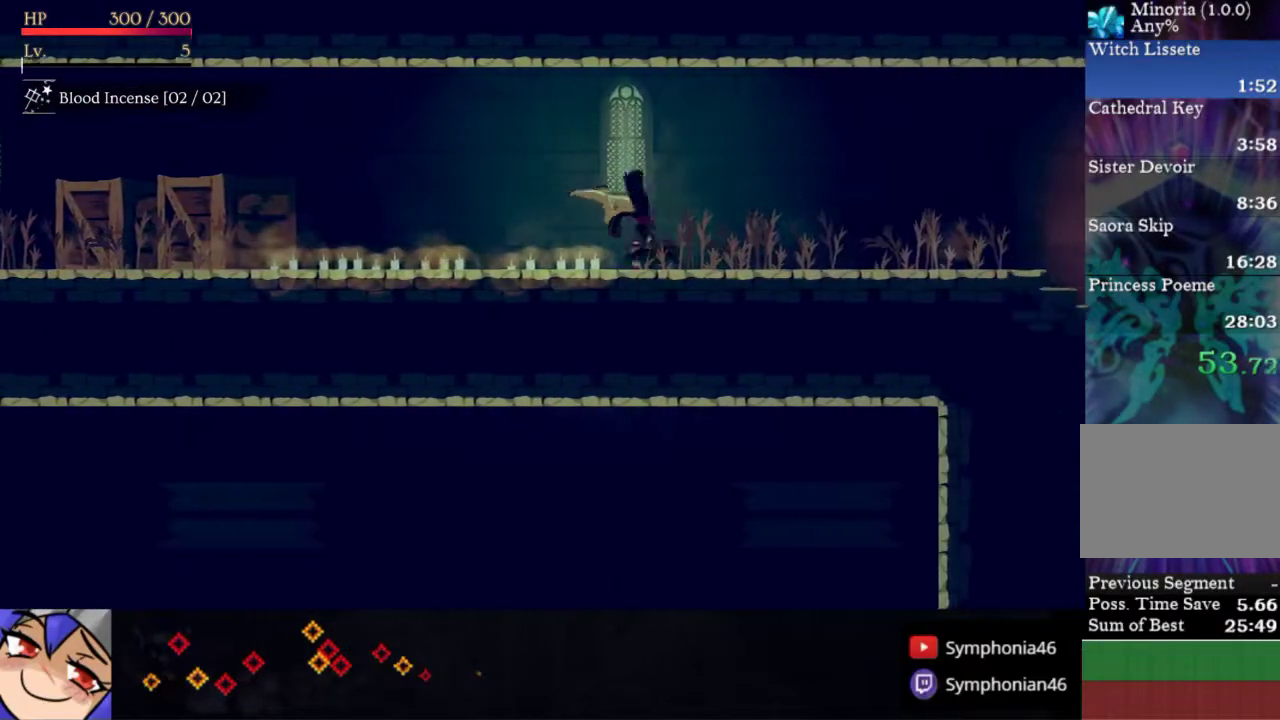
Gameplay with a controller (PlayStation layout); each line is a JSON object with the inputs held at the frame after it. "events" lists button and stick changes between this image and that frame as [ms after this image, input, new state], when the widget could be followed in between. Not read: L3 R3 SQUARE left_stick.
{"buttons": ["R1", "DPAD_RIGHT"], "right_stick": "center", "events": [[67, "R1", "up"], [150, "R1", "down"], [233, "R1", "up"], [317, "R1", "down"], [400, "R1", "up"], [500, "R1", "down"]]}
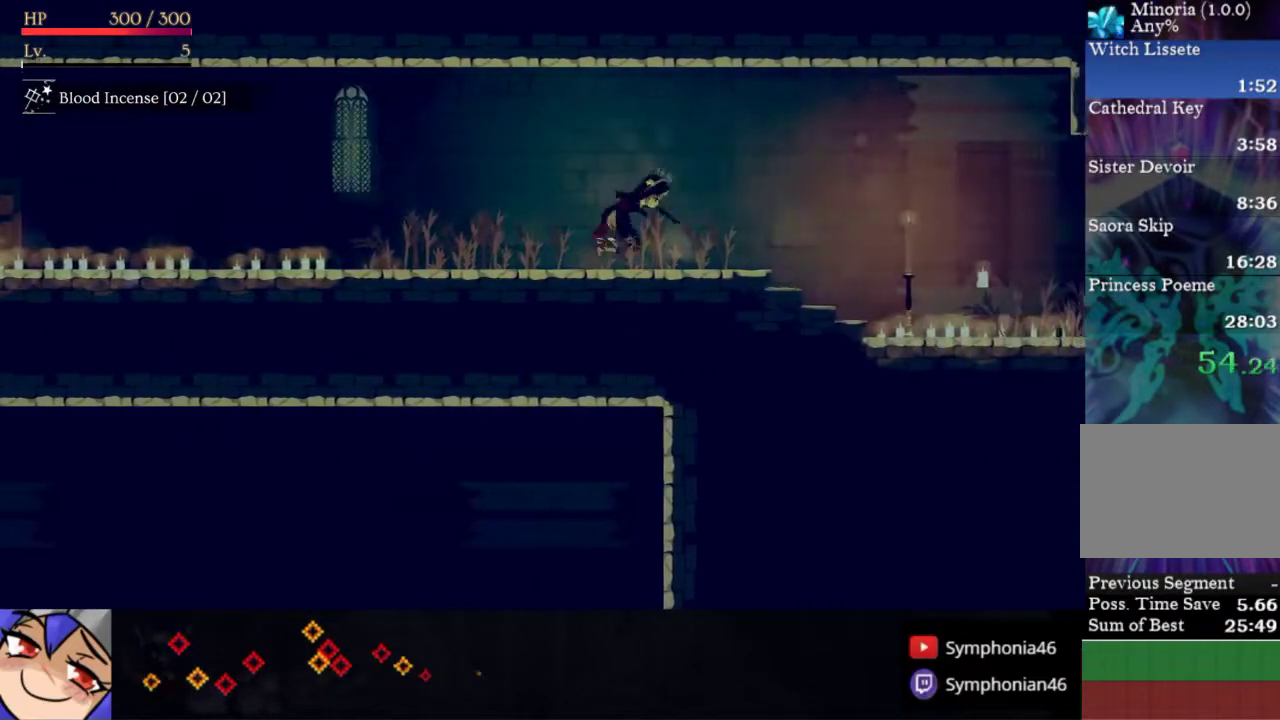
{"buttons": ["DPAD_RIGHT"], "right_stick": "center", "events": [[100, "R1", "up"], [167, "R1", "down"], [267, "R1", "up"], [367, "R1", "down"], [467, "R1", "up"]]}
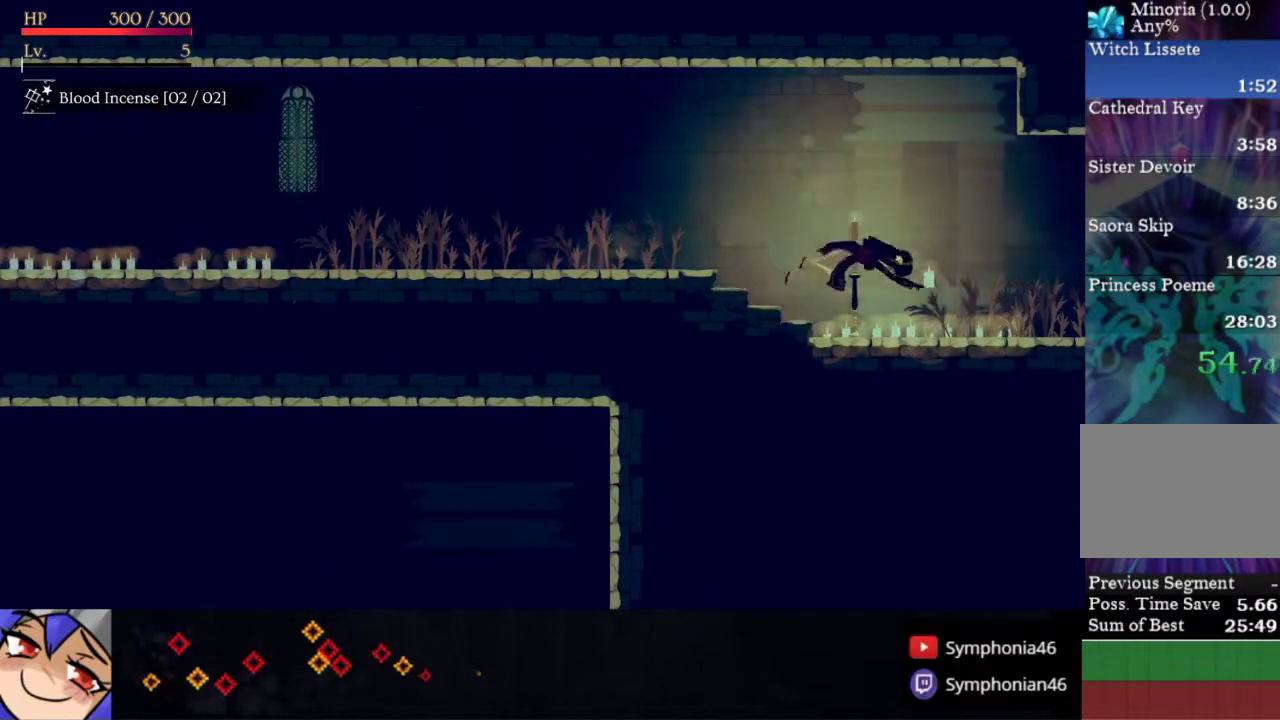
{"buttons": ["R1", "DPAD_RIGHT"], "right_stick": "center", "events": [[67, "R1", "down"], [150, "R1", "up"], [233, "R1", "down"], [350, "R1", "up"], [417, "R1", "down"]]}
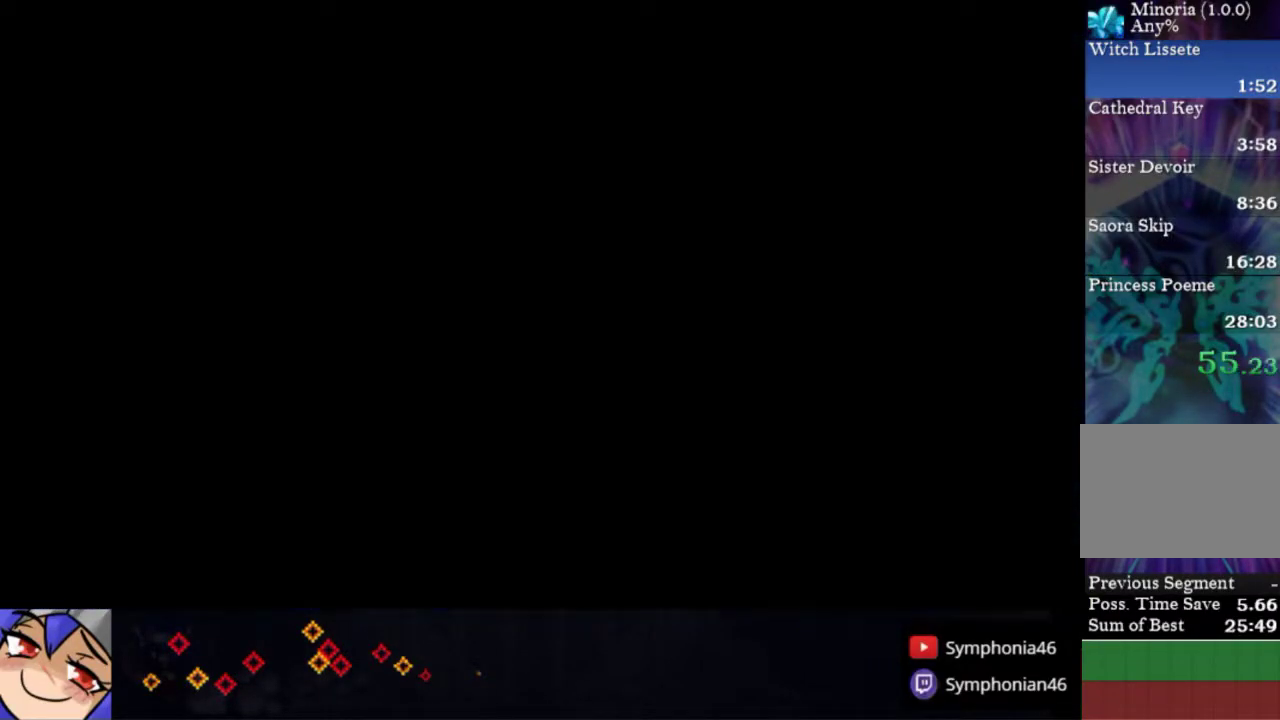
{"buttons": ["R1", "DPAD_RIGHT"], "right_stick": "center", "events": [[33, "R1", "up"], [83, "R1", "down"], [183, "R1", "up"], [283, "R1", "down"], [367, "R1", "up"], [450, "R1", "down"]]}
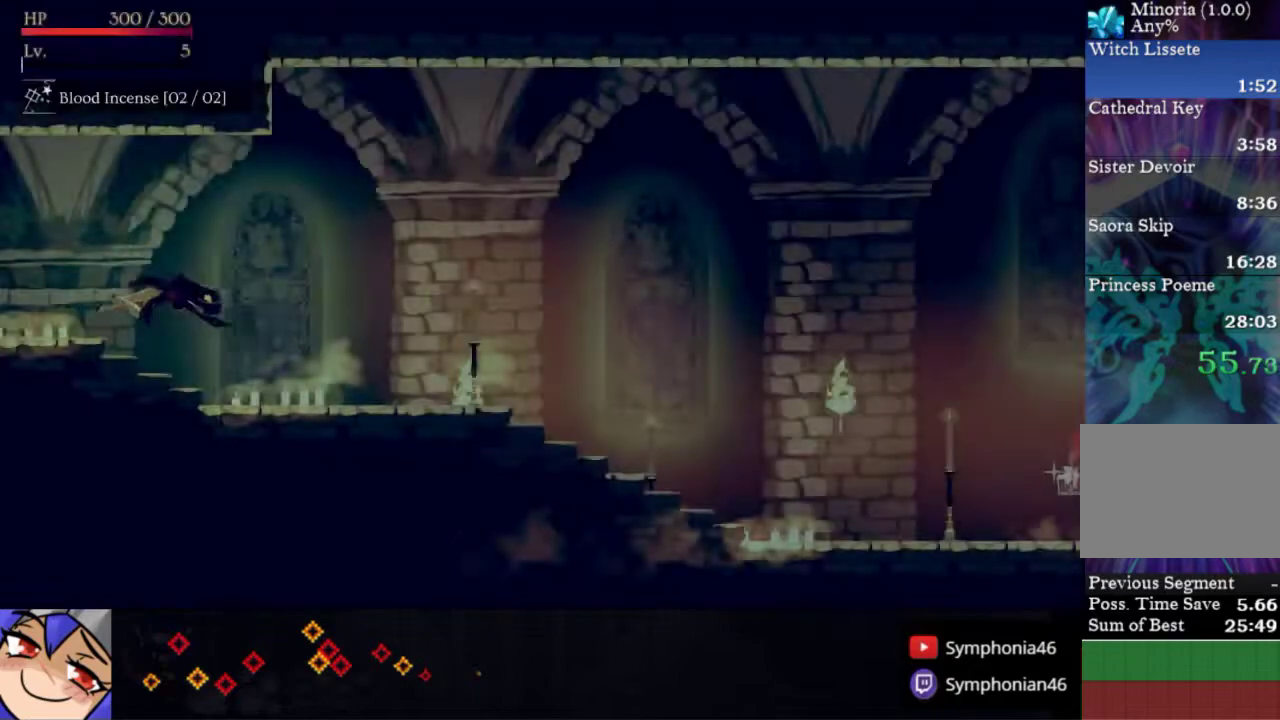
{"buttons": ["DPAD_RIGHT"], "right_stick": "center", "events": [[67, "R1", "up"], [150, "R1", "down"], [250, "R1", "up"], [317, "R1", "down"], [417, "R1", "up"]]}
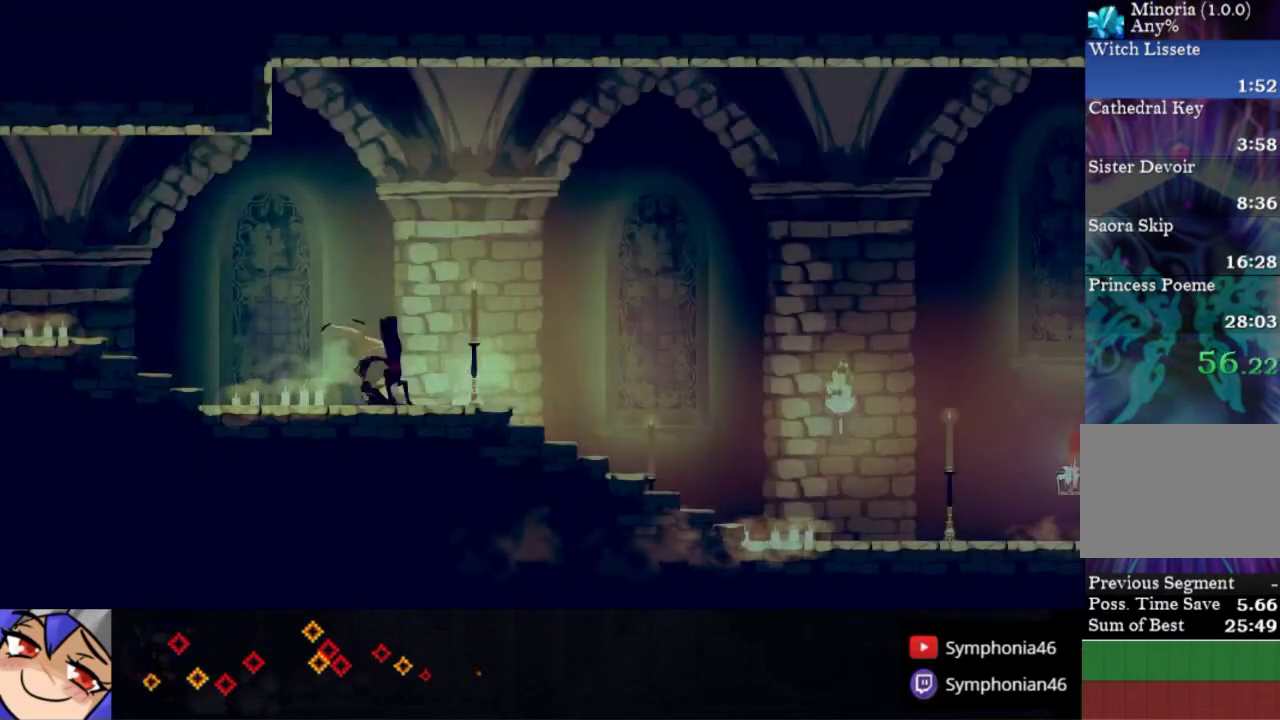
{"buttons": [], "right_stick": "center", "events": [[17, "R1", "down"], [117, "R1", "up"], [200, "R1", "down"], [300, "R1", "up"], [483, "DPAD_RIGHT", "up"]]}
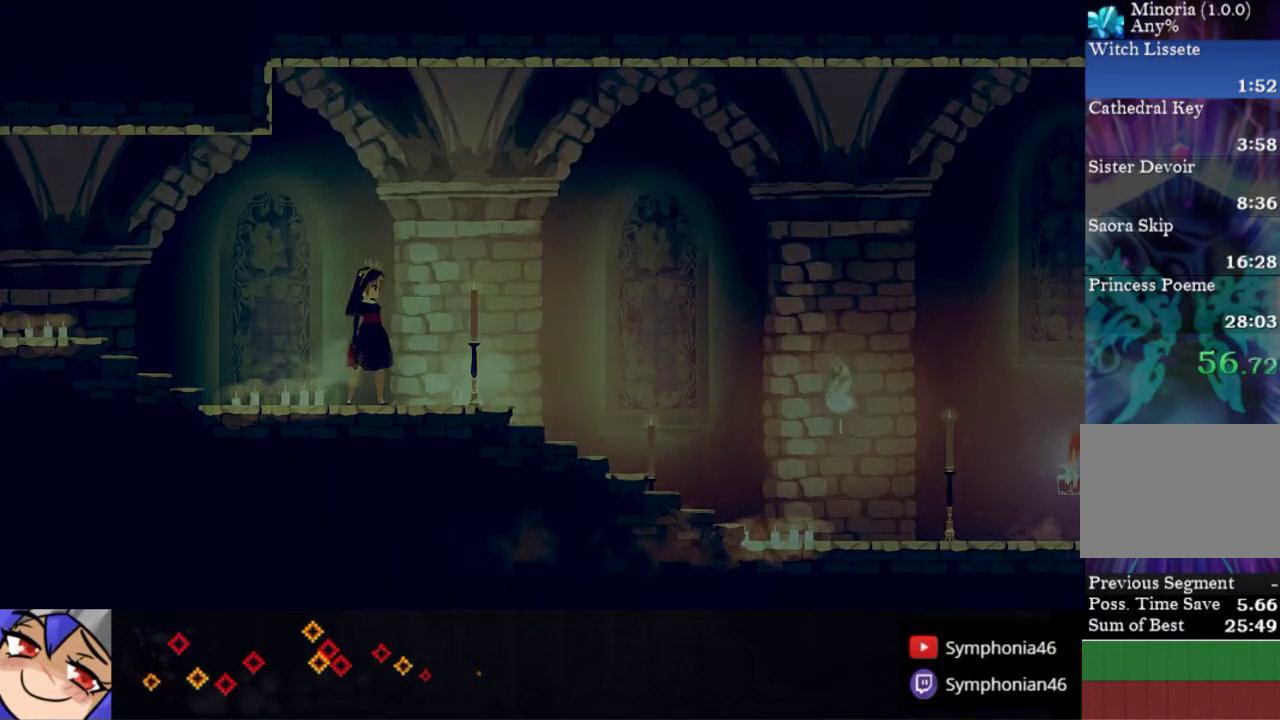
{"buttons": ["START"], "right_stick": "center", "events": [[150, "START", "down"], [233, "START", "up"], [300, "START", "down"], [400, "START", "up"], [450, "START", "down"]]}
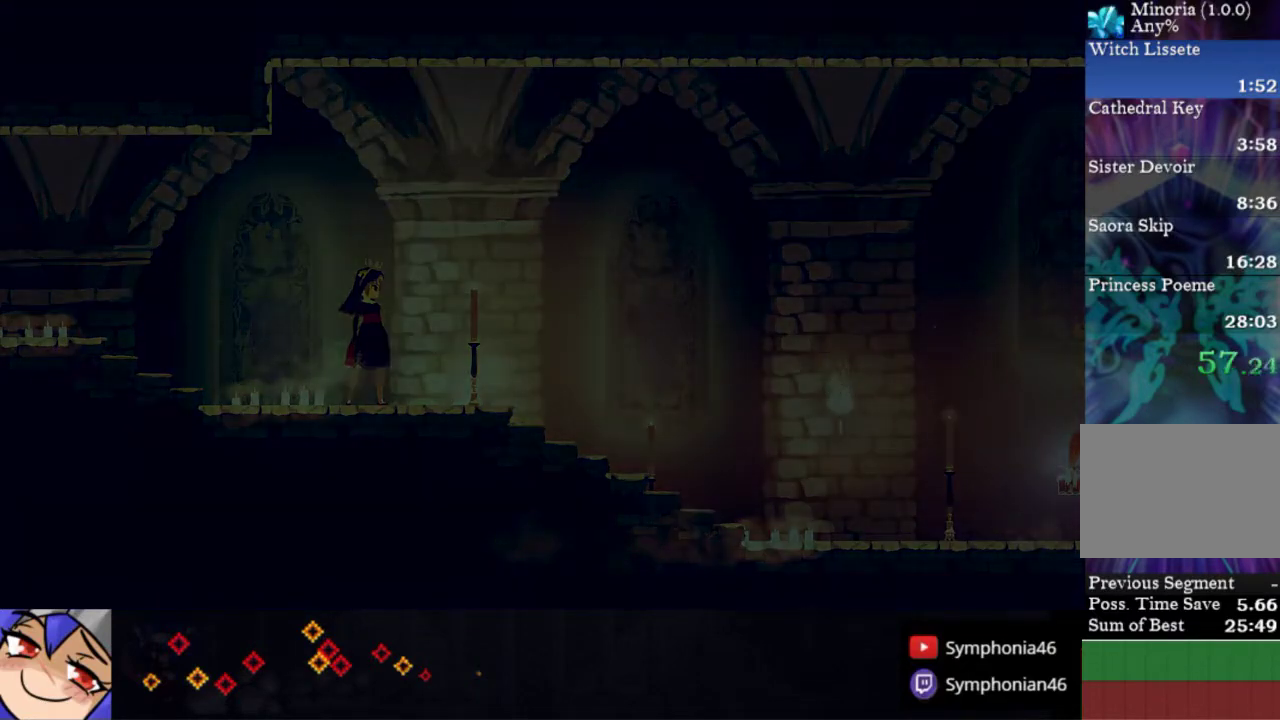
{"buttons": [], "right_stick": "center", "events": [[50, "START", "up"], [100, "START", "down"], [200, "START", "up"], [267, "START", "down"], [350, "START", "up"], [417, "START", "down"], [483, "START", "up"]]}
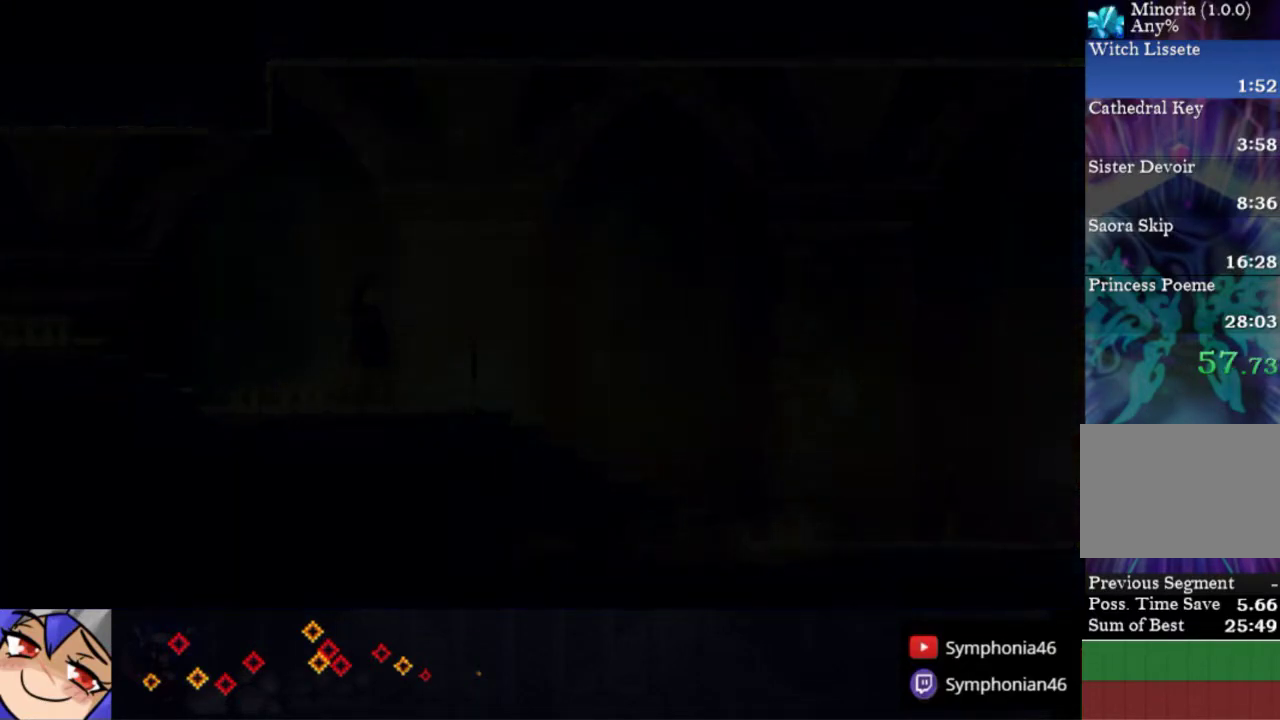
{"buttons": [], "right_stick": "center", "events": [[67, "START", "down"], [150, "START", "up"], [217, "START", "down"], [300, "START", "up"], [367, "START", "down"], [450, "START", "up"]]}
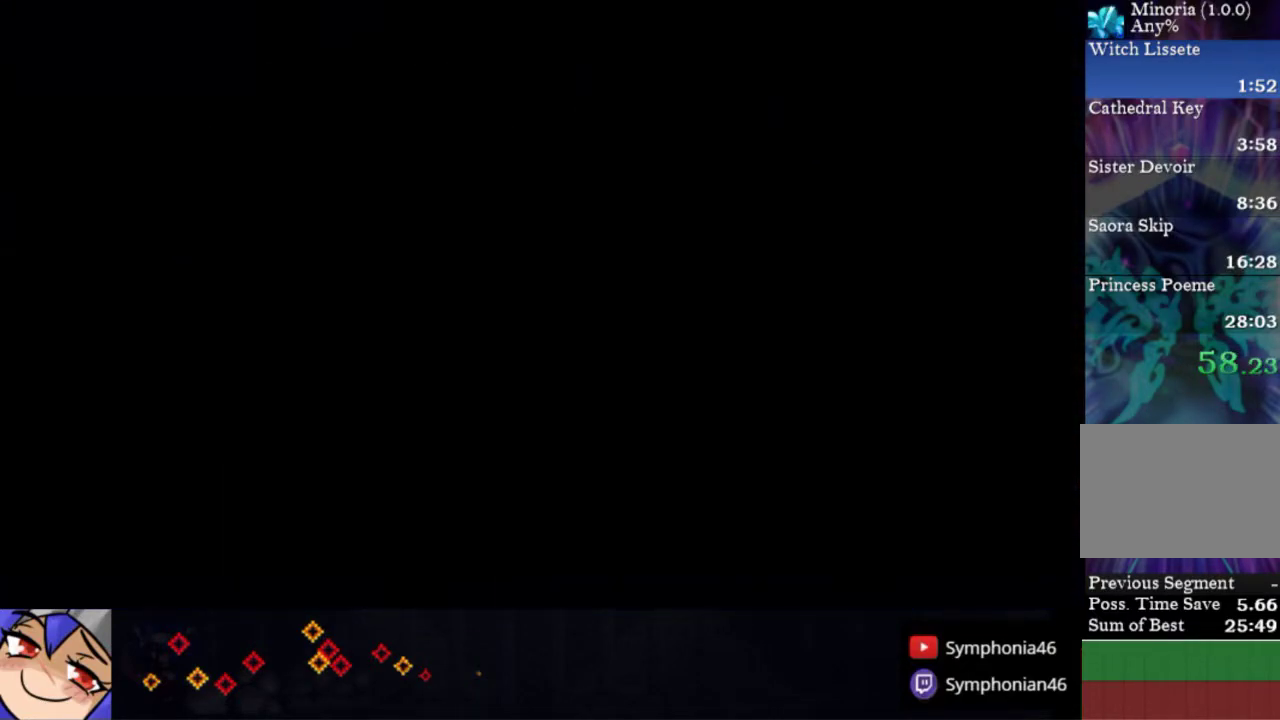
{"buttons": ["START"], "right_stick": "center", "events": [[17, "START", "down"], [100, "START", "up"], [167, "START", "down"], [250, "START", "up"], [317, "START", "down"], [400, "START", "up"], [483, "START", "down"]]}
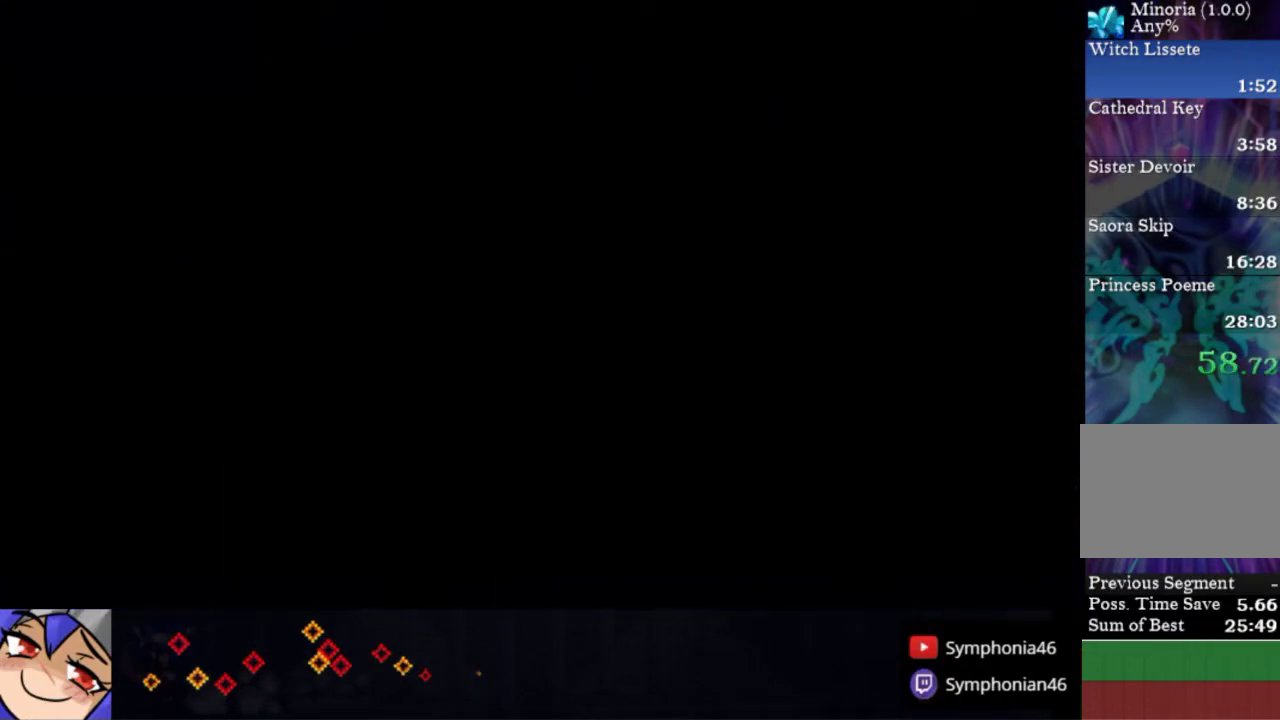
{"buttons": ["START"], "right_stick": "center", "events": [[50, "START", "up"], [133, "START", "down"], [217, "START", "up"], [300, "START", "down"], [383, "START", "up"], [450, "START", "down"]]}
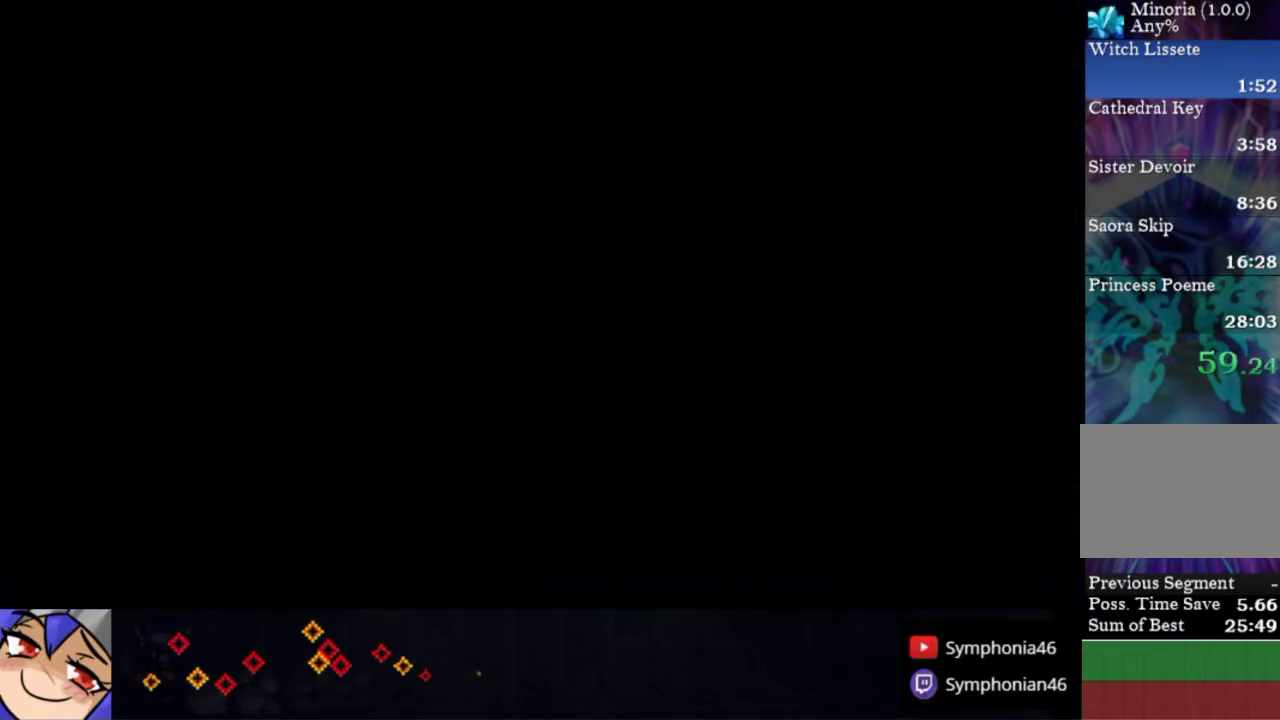
{"buttons": ["START"], "right_stick": "center", "events": [[33, "START", "up"], [117, "START", "down"], [183, "START", "up"], [267, "START", "down"], [350, "START", "up"], [417, "START", "down"]]}
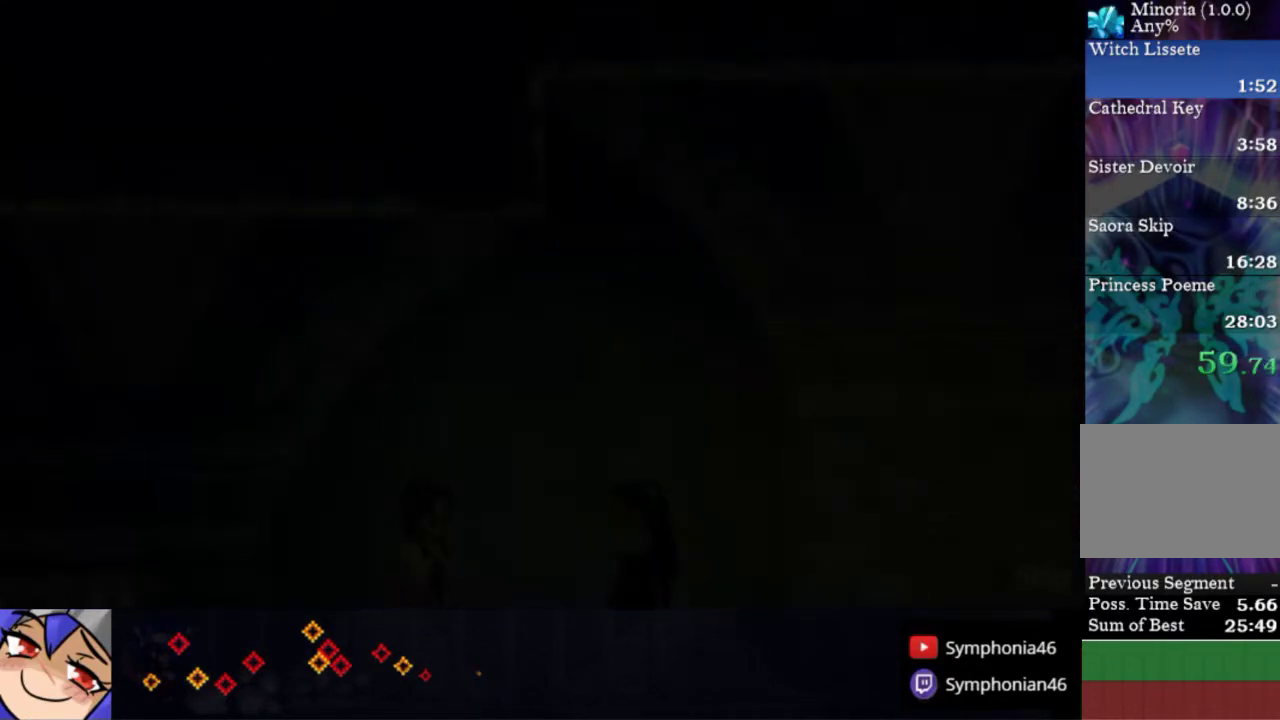
{"buttons": [], "right_stick": "center", "events": [[17, "START", "up"], [83, "START", "down"], [167, "START", "up"], [250, "START", "down"], [317, "START", "up"], [400, "START", "down"], [483, "START", "up"]]}
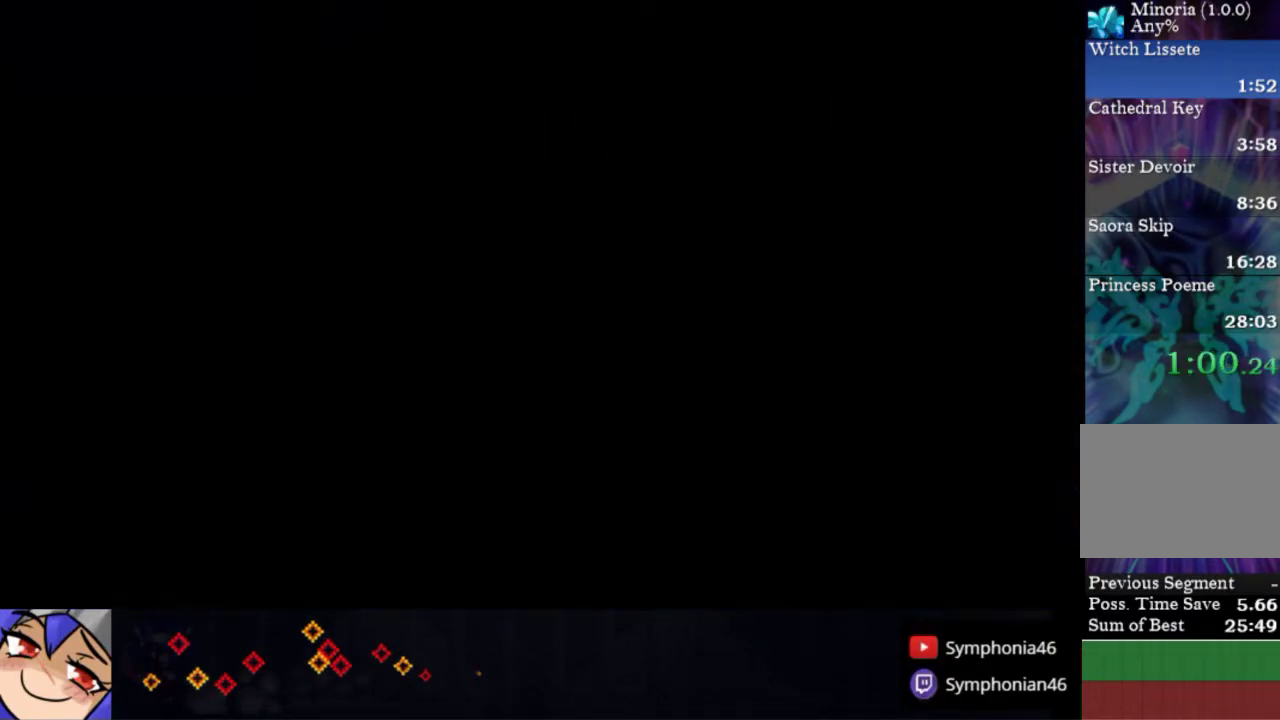
{"buttons": ["START"], "right_stick": "center", "events": [[50, "START", "down"], [133, "START", "up"], [200, "START", "down"], [283, "START", "up"], [350, "START", "down"], [433, "START", "up"], [483, "START", "down"]]}
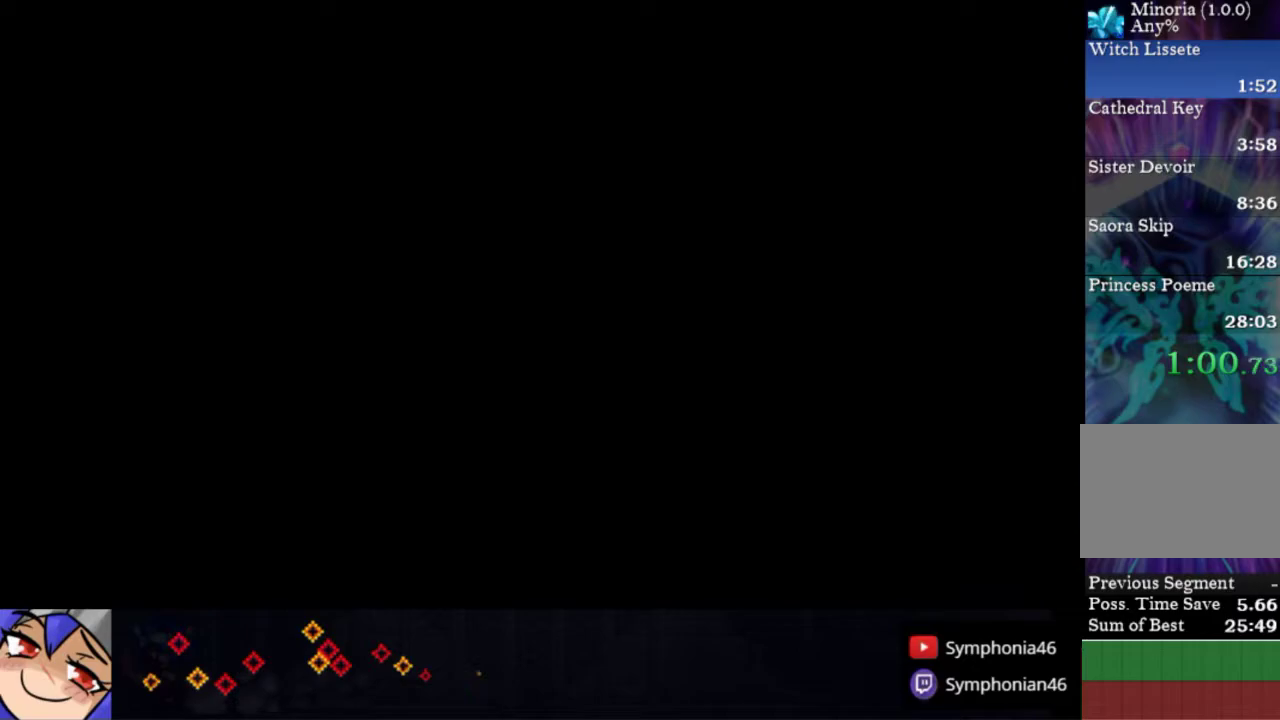
{"buttons": ["START"], "right_stick": "center", "events": [[67, "START", "up"], [150, "START", "down"], [250, "START", "up"], [317, "START", "down"], [400, "START", "up"], [467, "START", "down"]]}
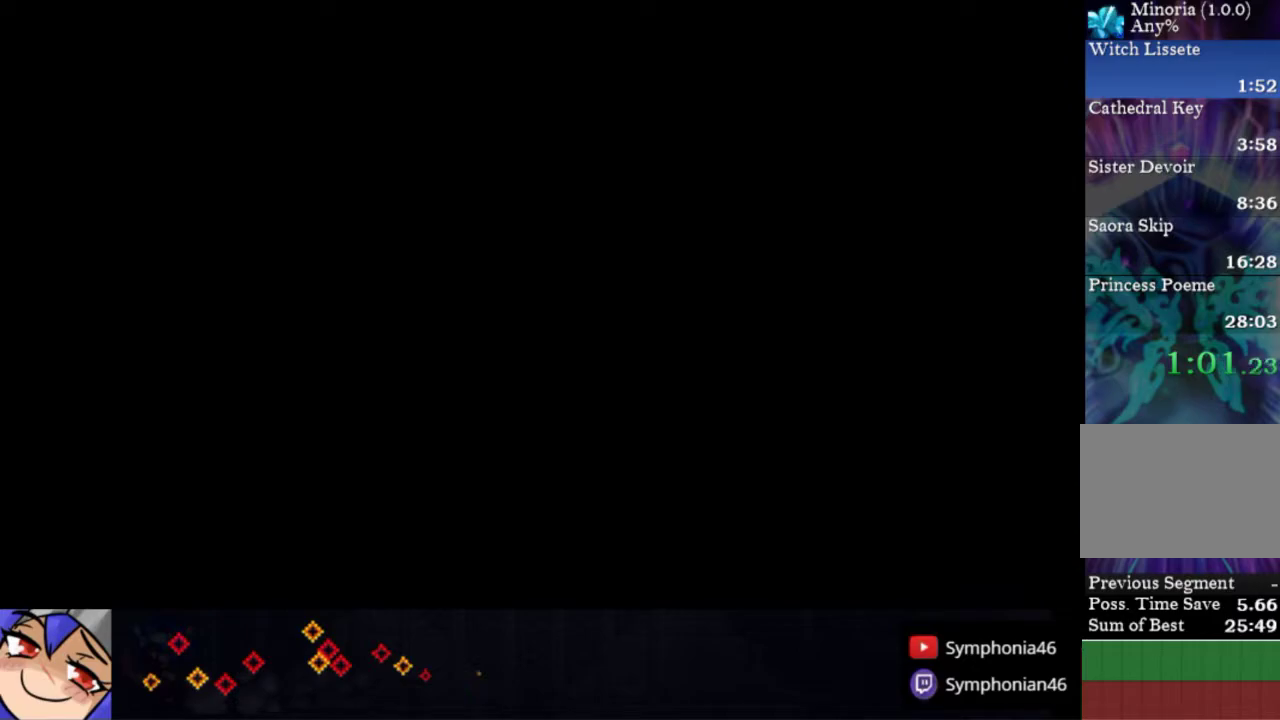
{"buttons": ["DPAD_RIGHT"], "right_stick": "center", "events": [[50, "START", "up"], [117, "START", "down"], [200, "START", "up"], [267, "START", "down"], [283, "DPAD_RIGHT", "down"], [350, "START", "up"]]}
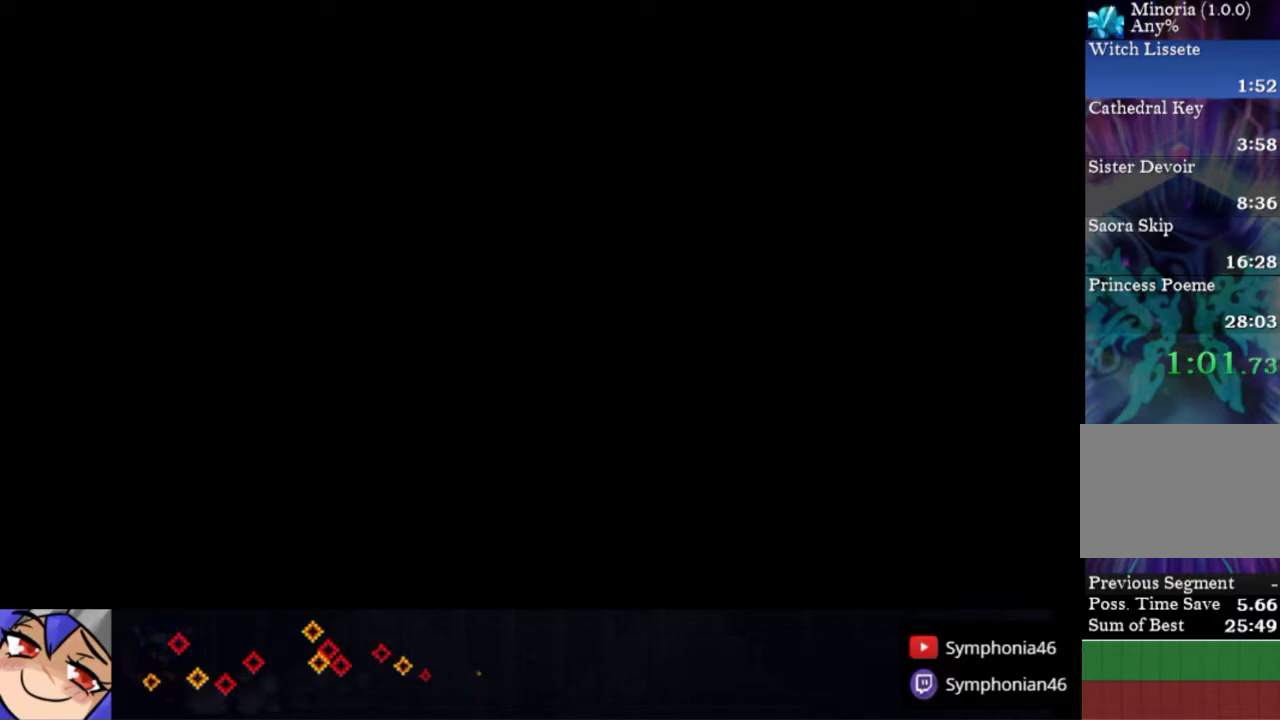
{"buttons": ["R1", "DPAD_RIGHT"], "right_stick": "center", "events": [[83, "R1", "down"], [167, "R1", "up"], [233, "R1", "down"], [300, "R1", "up"], [383, "R1", "down"], [433, "R1", "up"], [500, "R1", "down"]]}
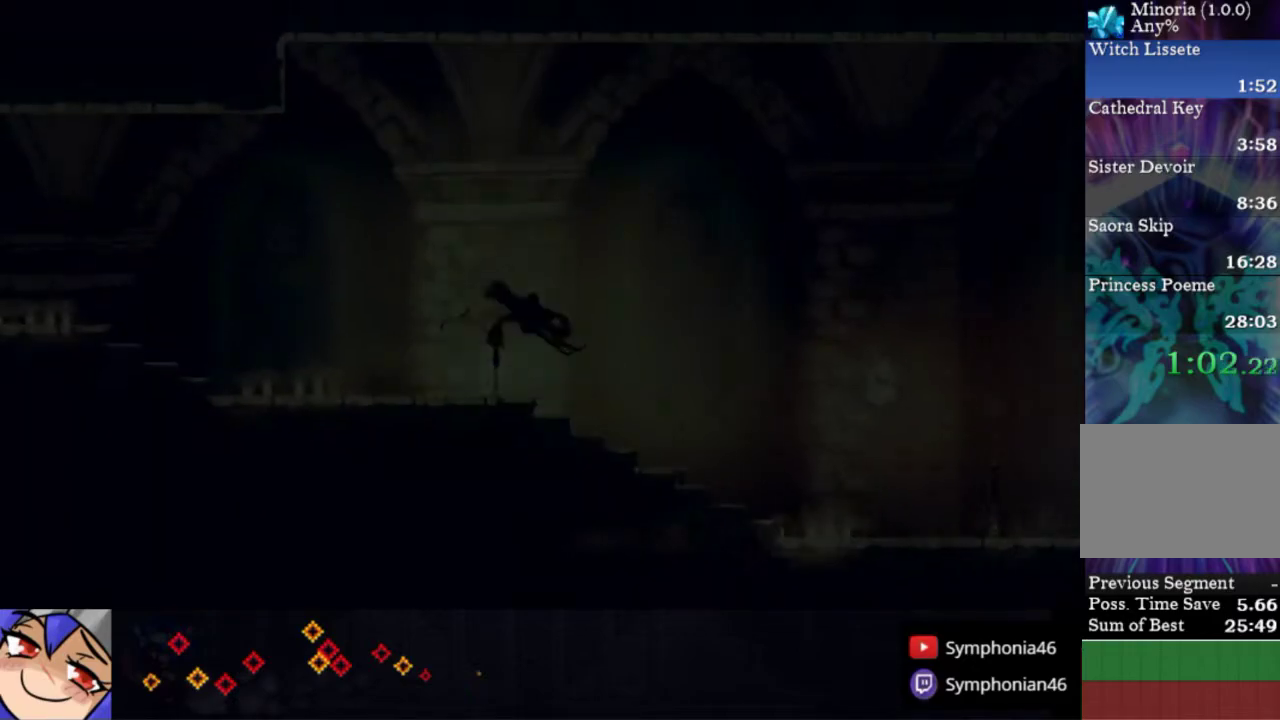
{"buttons": ["R1", "DPAD_RIGHT"], "right_stick": "center", "events": [[67, "R1", "up"], [150, "R1", "down"], [233, "R1", "up"], [317, "R1", "down"], [400, "R1", "up"], [483, "R1", "down"]]}
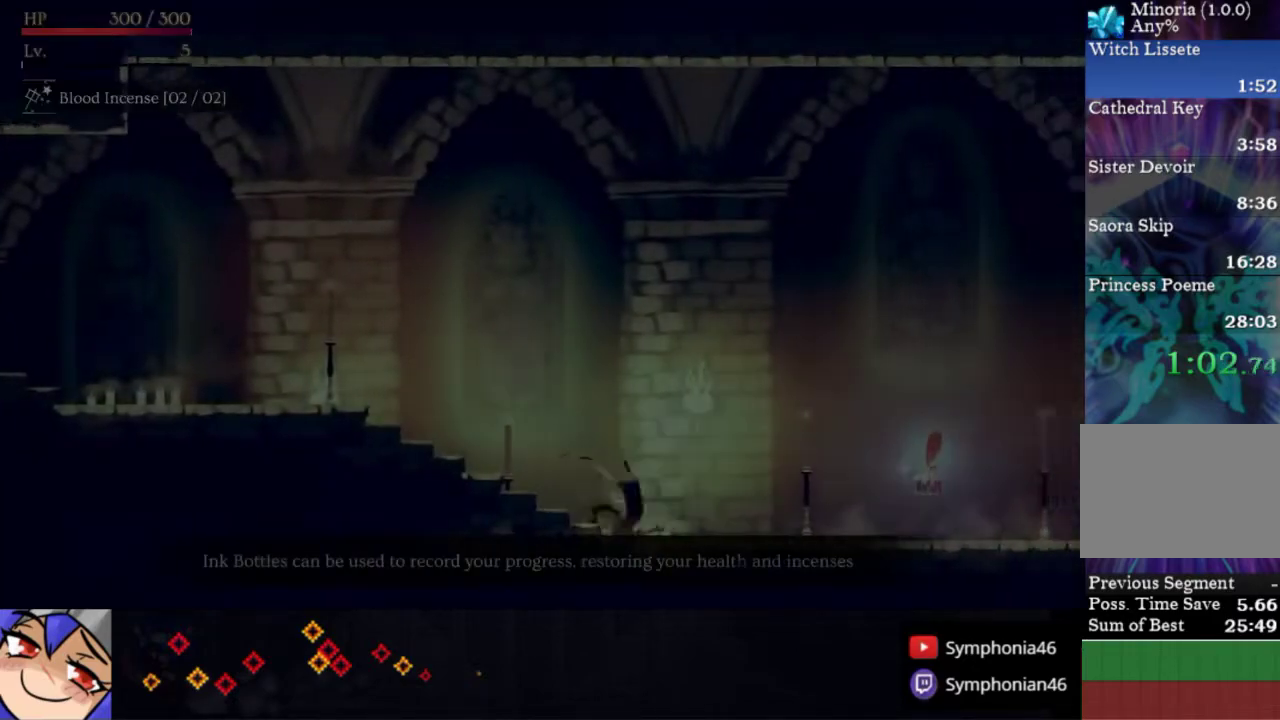
{"buttons": ["R1", "DPAD_UP", "DPAD_RIGHT"], "right_stick": "center", "events": [[100, "DPAD_UP", "down"], [100, "R1", "up"], [167, "R1", "down"], [267, "R1", "up"], [350, "R1", "down"], [450, "R1", "up"], [500, "R1", "down"]]}
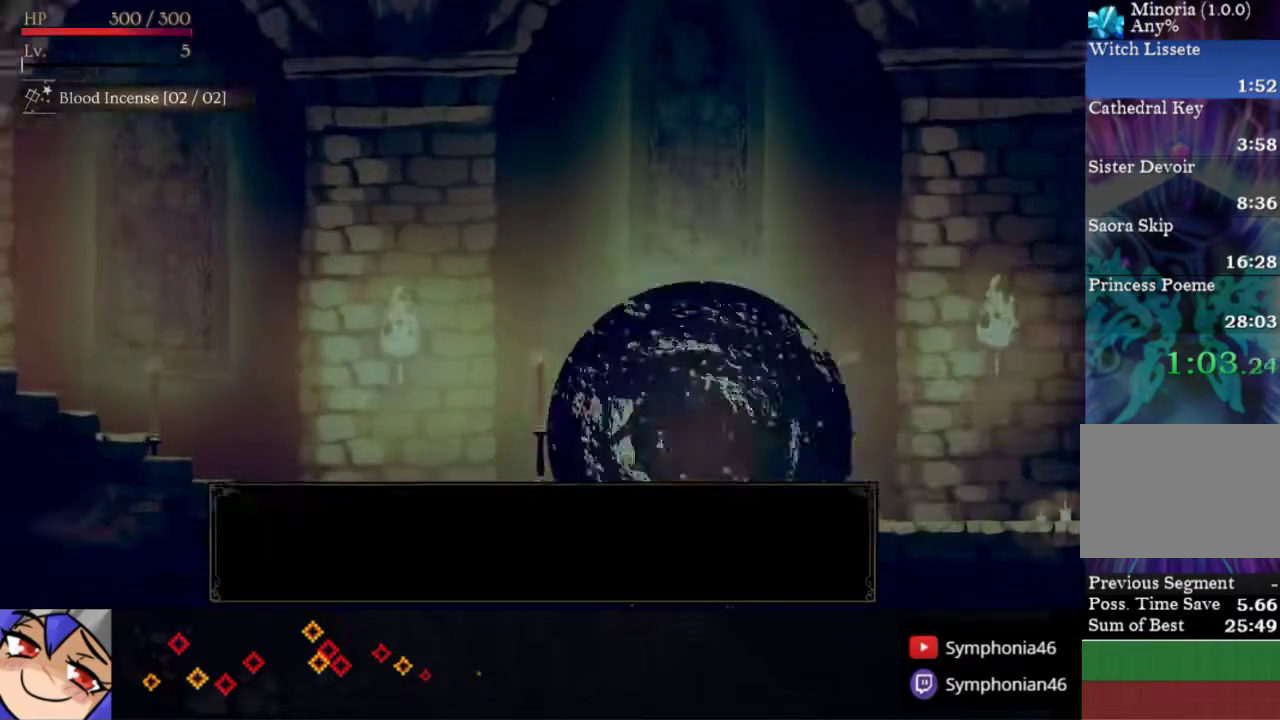
{"buttons": ["DPAD_RIGHT"], "right_stick": "center", "events": [[100, "R1", "up"], [167, "DPAD_UP", "up"], [167, "R1", "down"], [267, "R1", "up"], [350, "R1", "down"], [450, "R1", "up"]]}
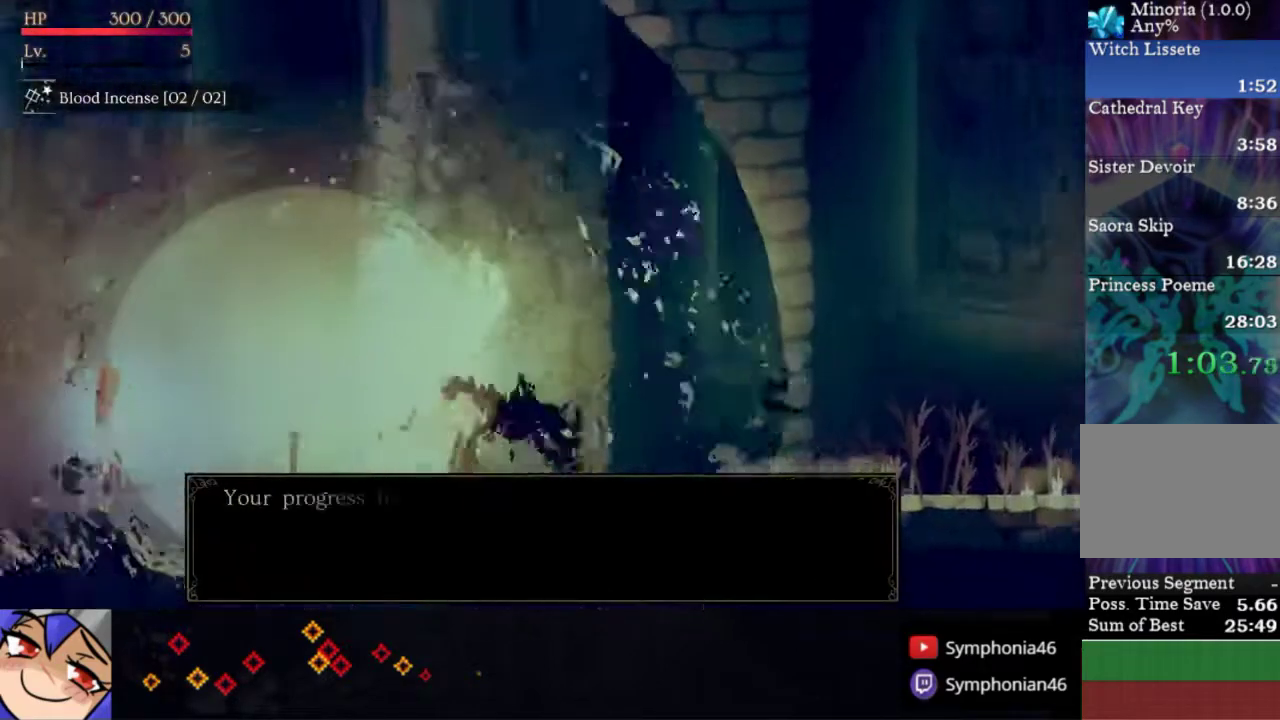
{"buttons": ["DPAD_RIGHT"], "right_stick": "center", "events": [[50, "R1", "down"], [117, "R1", "up"], [217, "R1", "down"], [300, "R1", "up"], [367, "R1", "down"], [467, "R1", "up"]]}
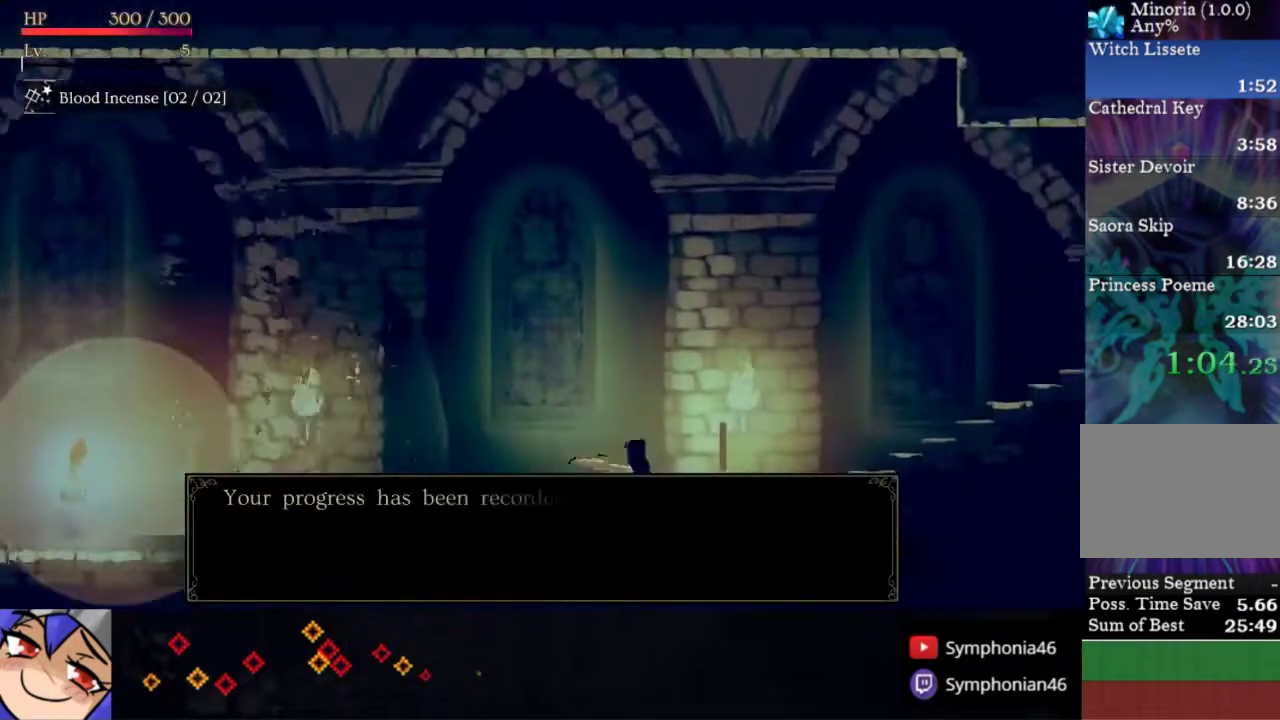
{"buttons": ["DPAD_RIGHT"], "right_stick": "center", "events": [[50, "R1", "down"], [150, "R1", "up"], [217, "R1", "down"], [300, "R1", "up"], [400, "R1", "down"], [467, "R1", "up"]]}
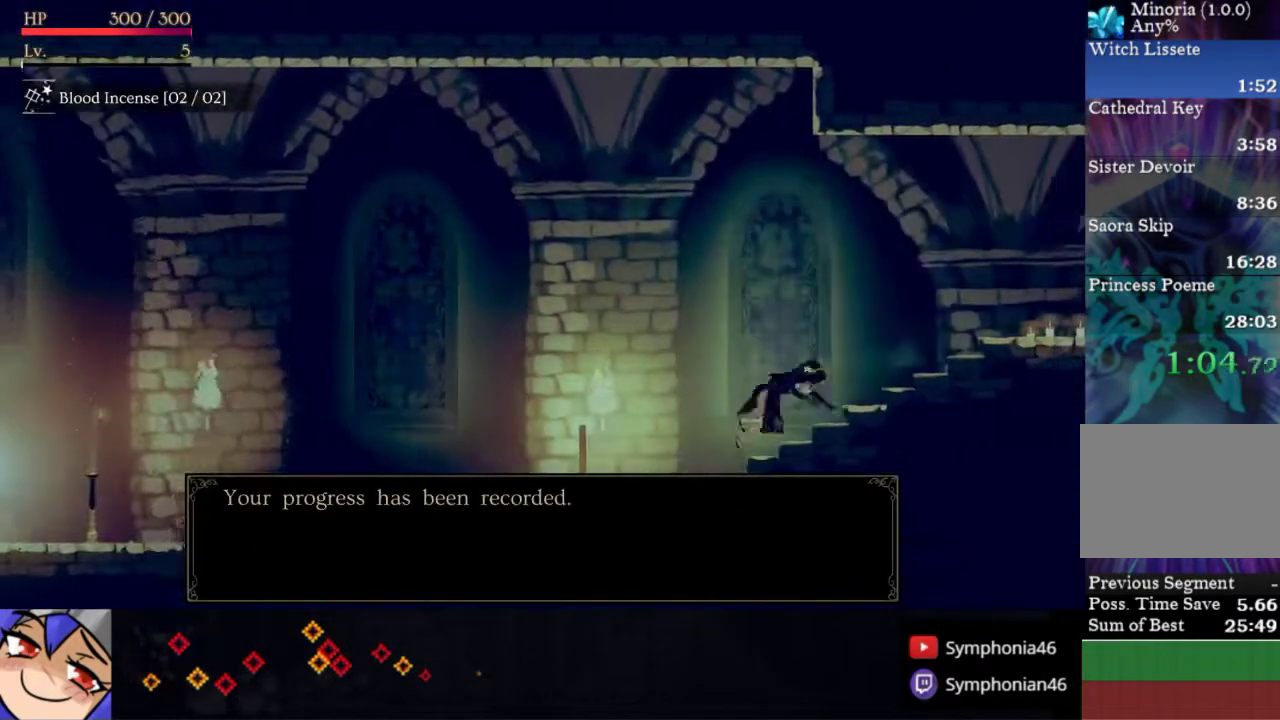
{"buttons": ["DPAD_RIGHT"], "right_stick": "center", "events": [[50, "R1", "down"], [150, "R1", "up"], [217, "R1", "down"], [300, "R1", "up"], [400, "R1", "down"], [500, "R1", "up"]]}
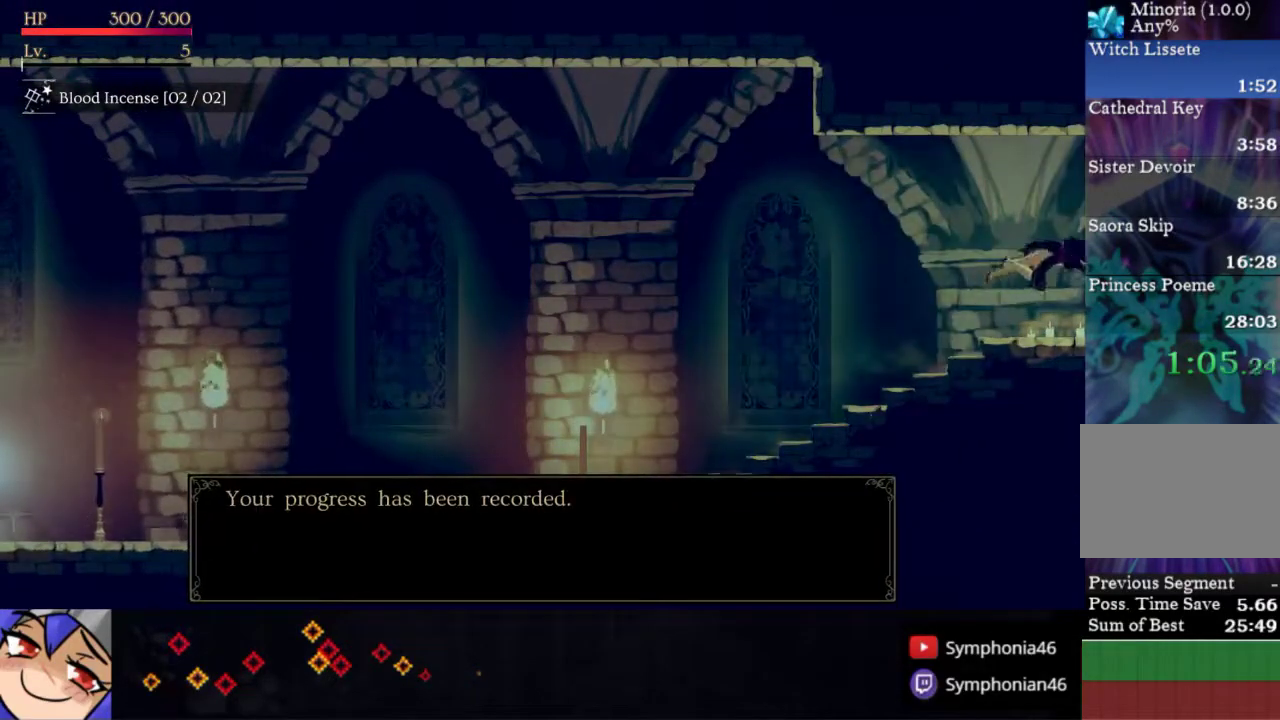
{"buttons": ["R1", "DPAD_RIGHT"], "right_stick": "center", "events": [[83, "R1", "down"], [167, "R1", "up"], [250, "R1", "down"], [333, "R1", "up"], [417, "R1", "down"]]}
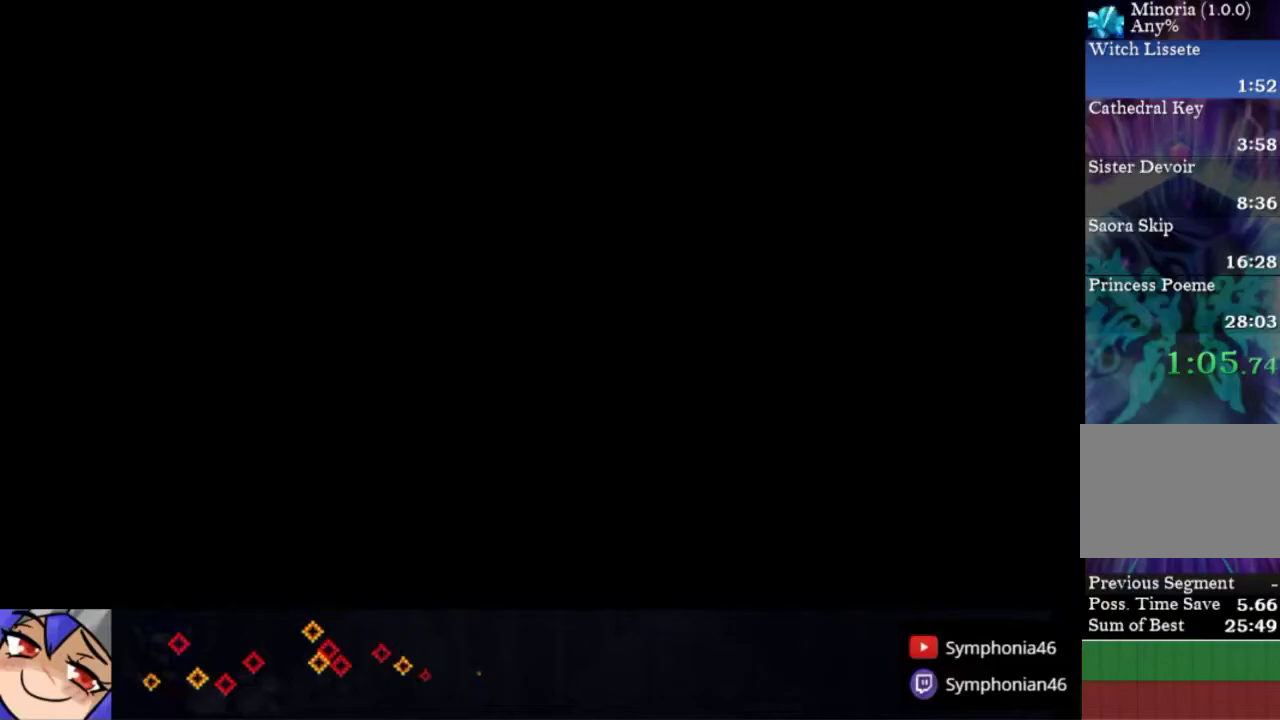
{"buttons": ["R1", "DPAD_RIGHT"], "right_stick": "center", "events": [[17, "R1", "up"], [117, "R1", "down"], [200, "R1", "up"], [283, "R1", "down"], [383, "R1", "up"], [450, "R1", "down"]]}
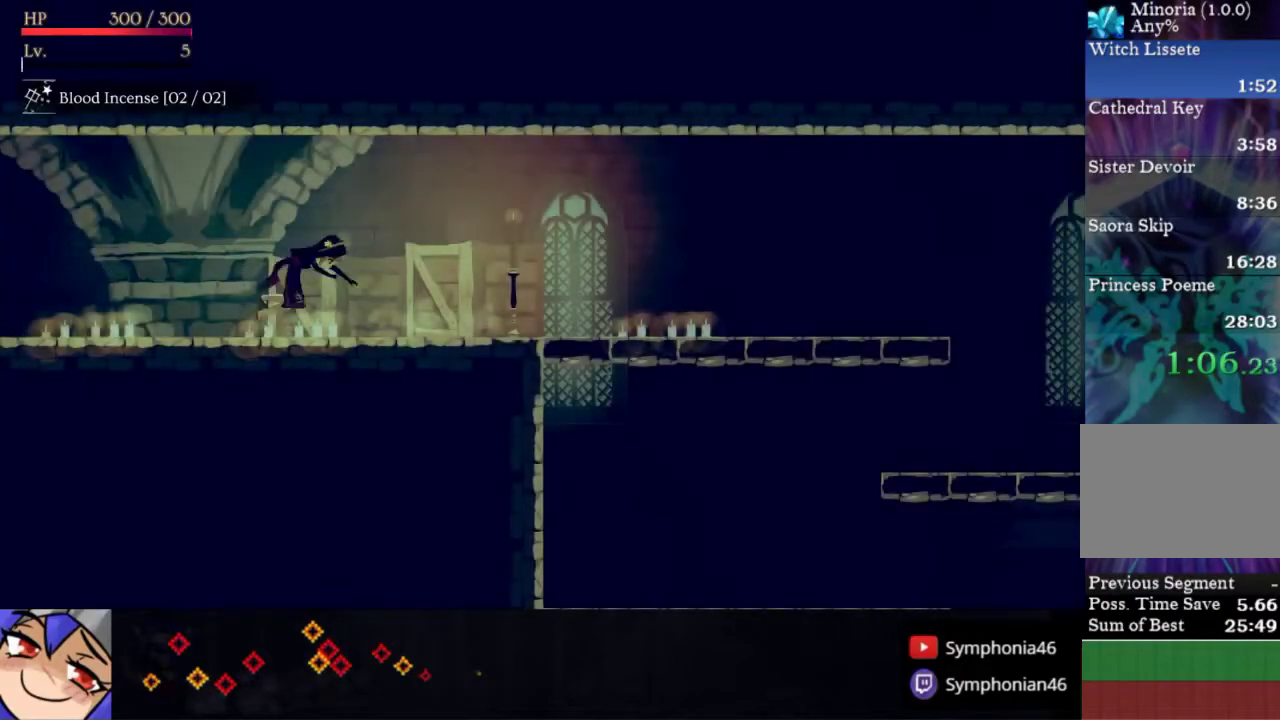
{"buttons": ["DPAD_RIGHT"], "right_stick": "center", "events": [[33, "R1", "up"], [117, "R1", "down"], [233, "R1", "up"]]}
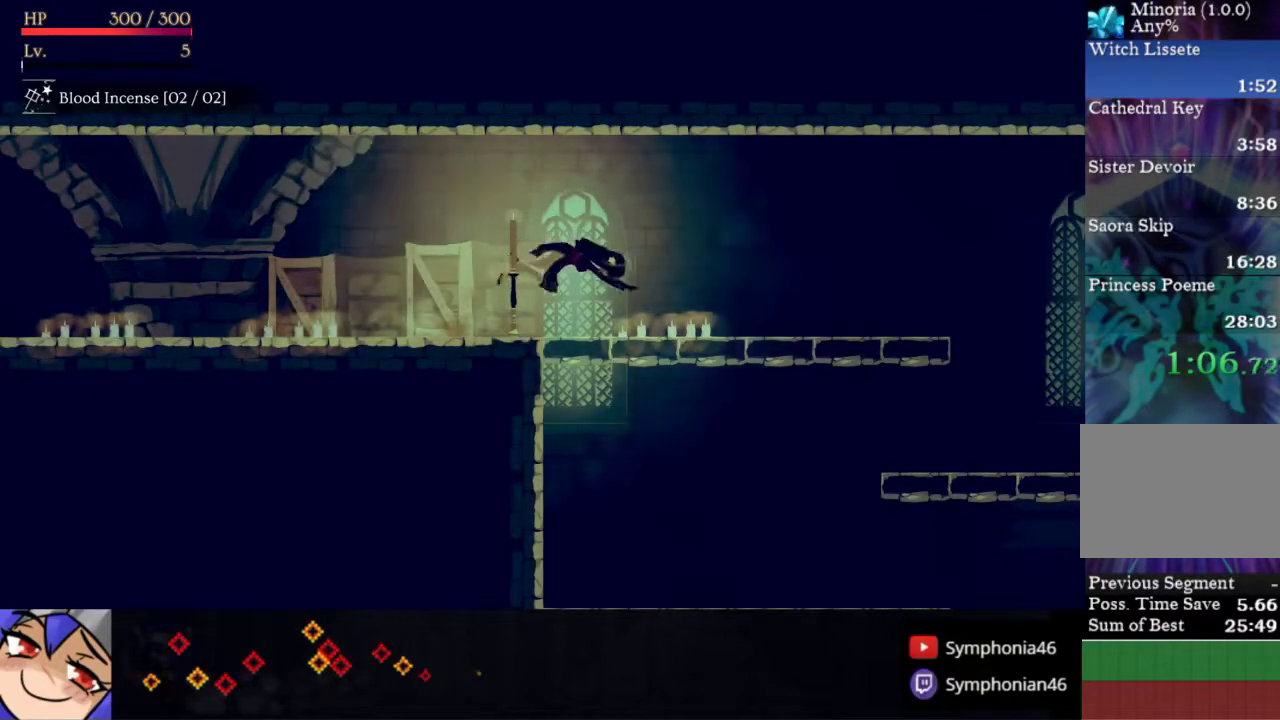
{"buttons": ["DPAD_DOWN", "DPAD_RIGHT"], "right_stick": "center", "events": [[17, "DPAD_DOWN", "down"], [200, "CROSS", "down"], [317, "CROSS", "up"]]}
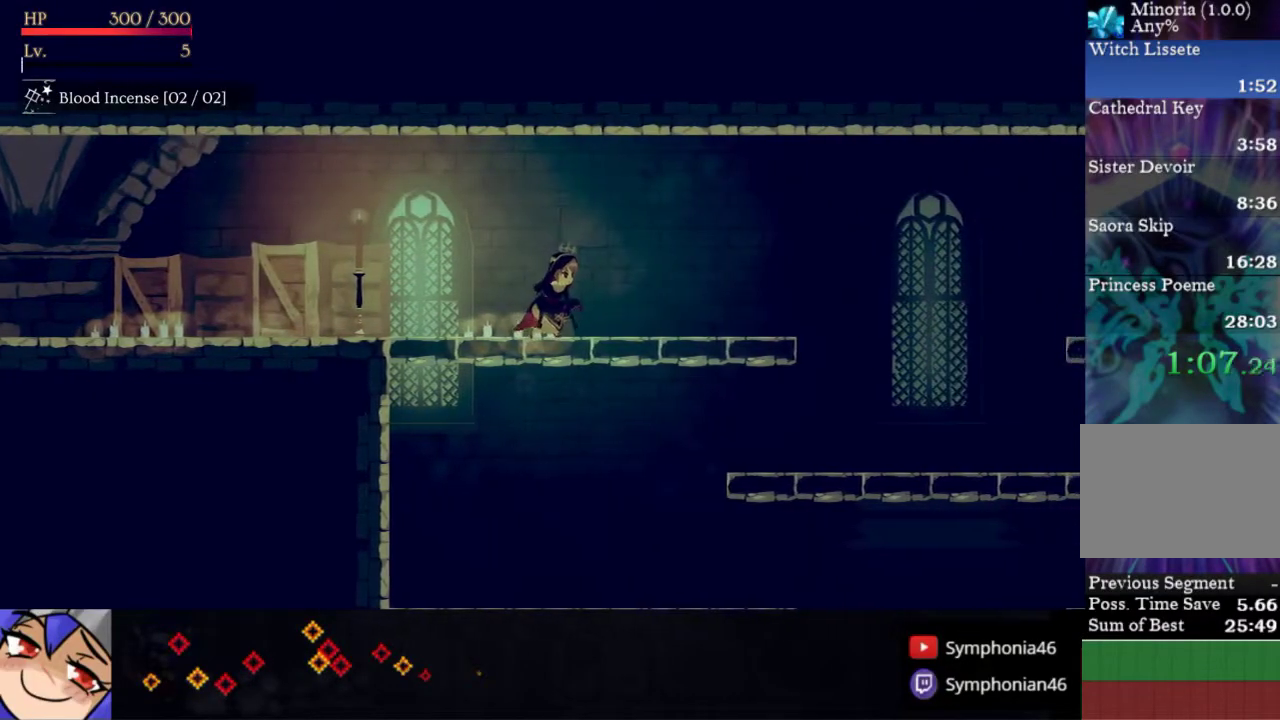
{"buttons": ["DPAD_DOWN", "DPAD_RIGHT"], "right_stick": "center", "events": [[167, "CROSS", "down"], [250, "CROSS", "up"]]}
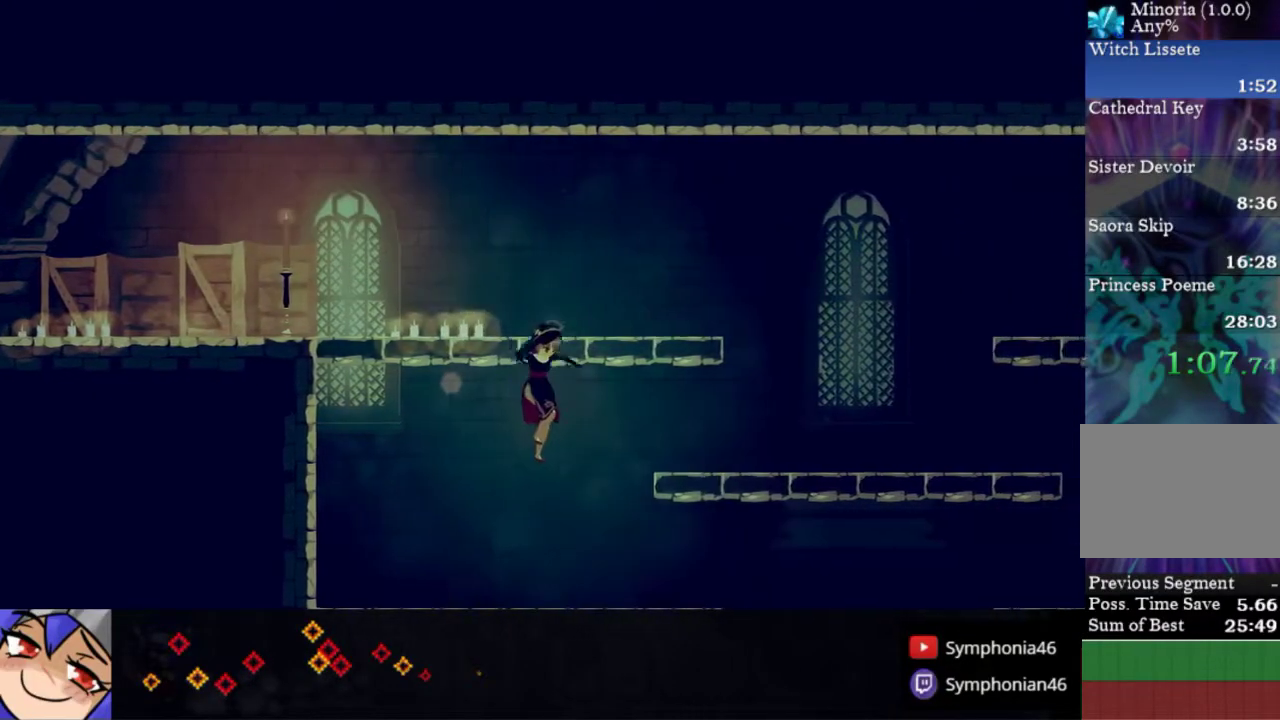
{"buttons": ["DPAD_DOWN", "DPAD_RIGHT"], "right_stick": "center", "events": [[200, "CROSS", "down"], [300, "CROSS", "up"]]}
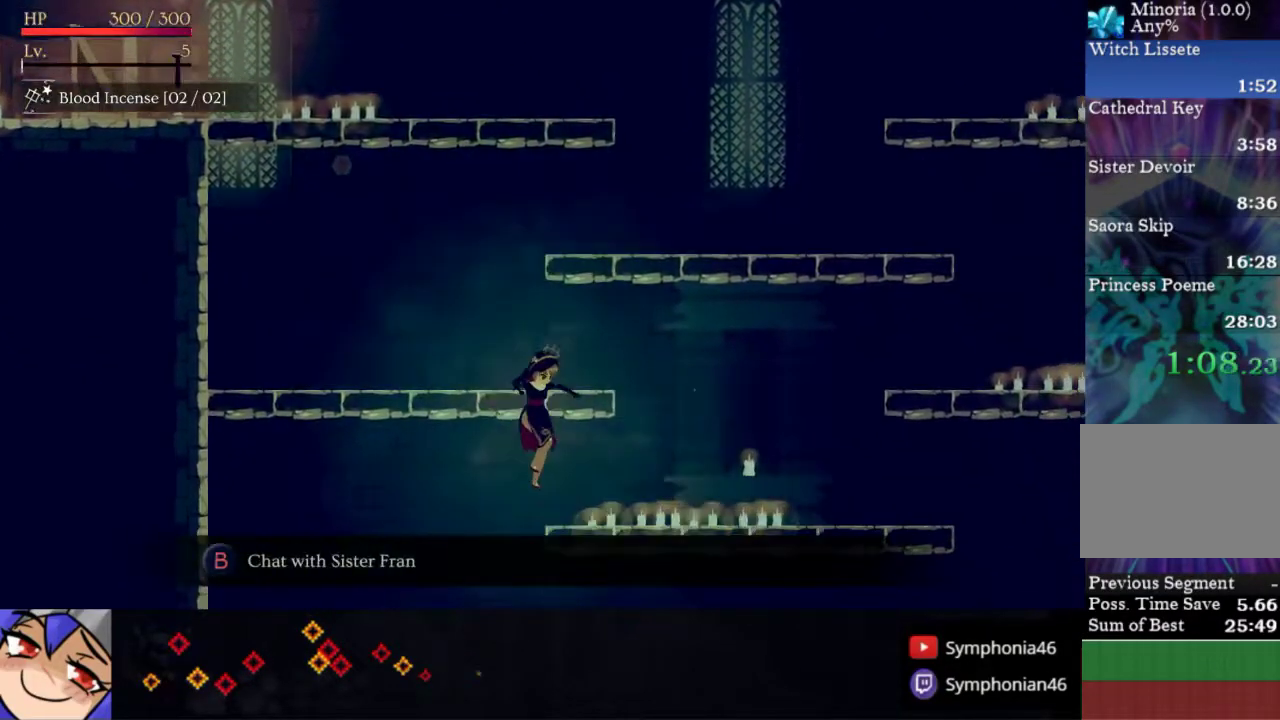
{"buttons": ["DPAD_DOWN", "DPAD_RIGHT"], "right_stick": "center", "events": [[133, "CROSS", "down"], [200, "CROSS", "up"]]}
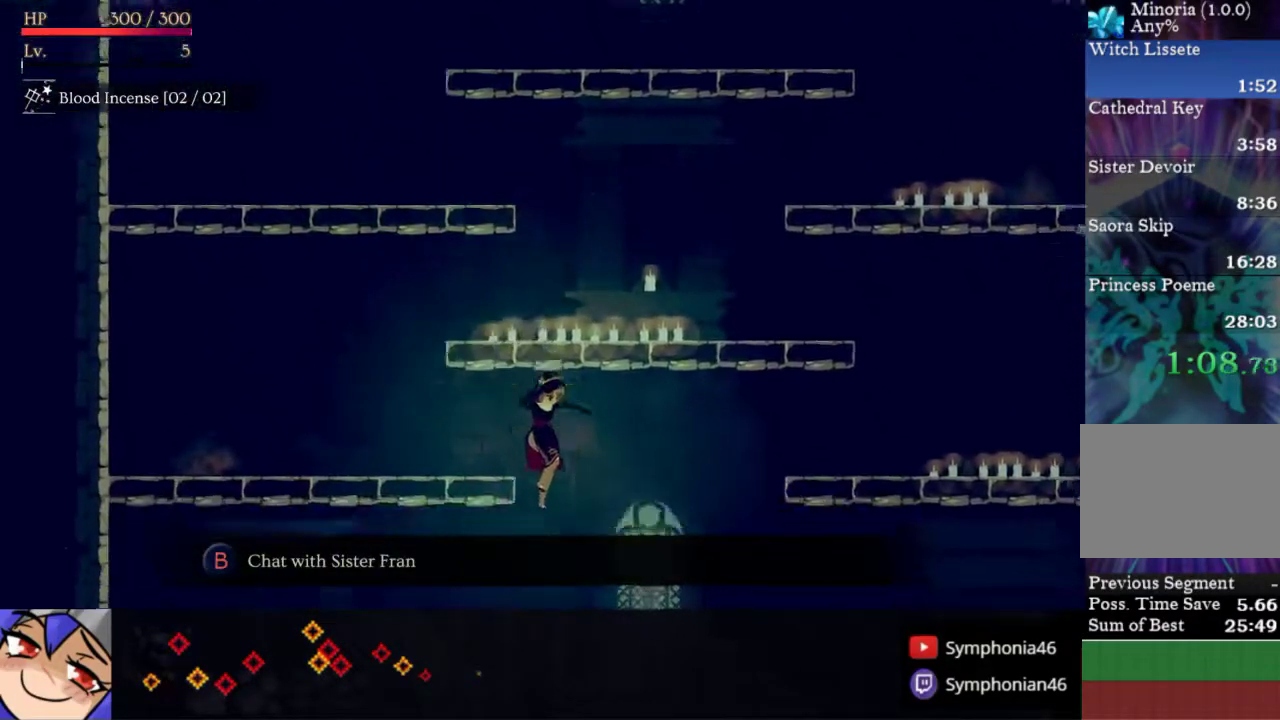
{"buttons": ["DPAD_DOWN", "DPAD_RIGHT"], "right_stick": "center", "events": [[267, "CROSS", "down"], [383, "CROSS", "up"]]}